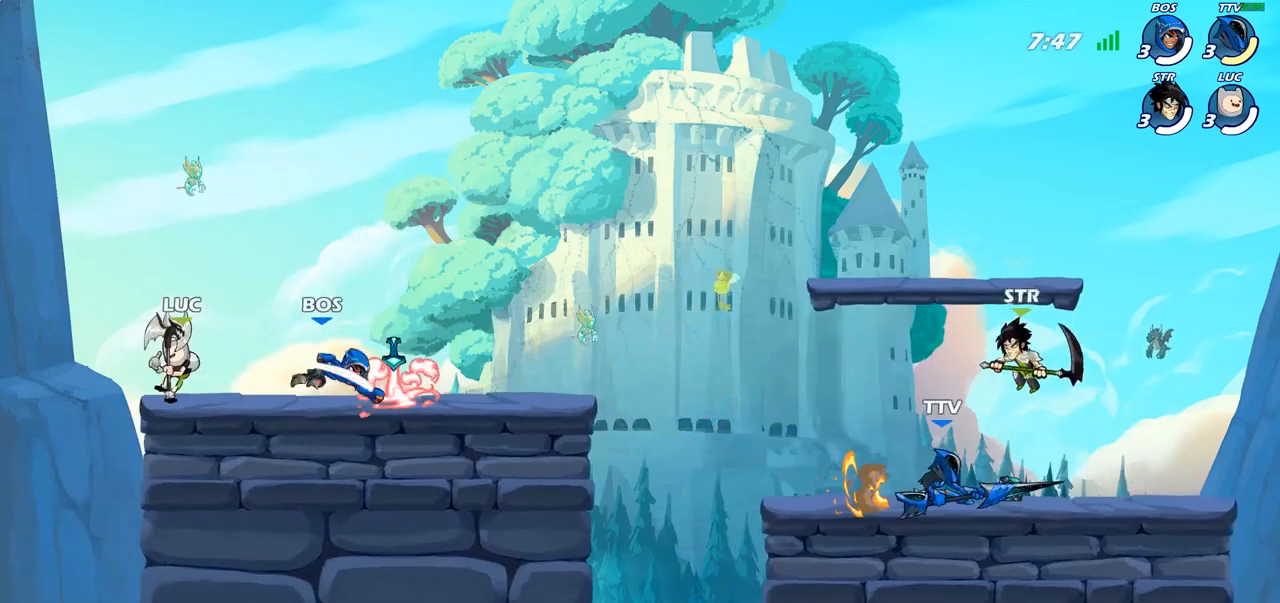
Gameplay with a controller (PlayStation layout); each line is a JSON object with the inputs held at the frame after it. "events" lists button and stick changes between this image and that frame as [ms after this image, input, new state], when the widget could be followed in between.
{"buttons": ["CROSS"], "left_stick": "up-right", "right_stick": "center", "events": [[50, "left_stick", "center"], [100, "left_stick", "up-left"], [233, "left_stick", "right"], [350, "left_stick", "up-left"], [433, "CROSS", "down"], [500, "left_stick", "up-right"]]}
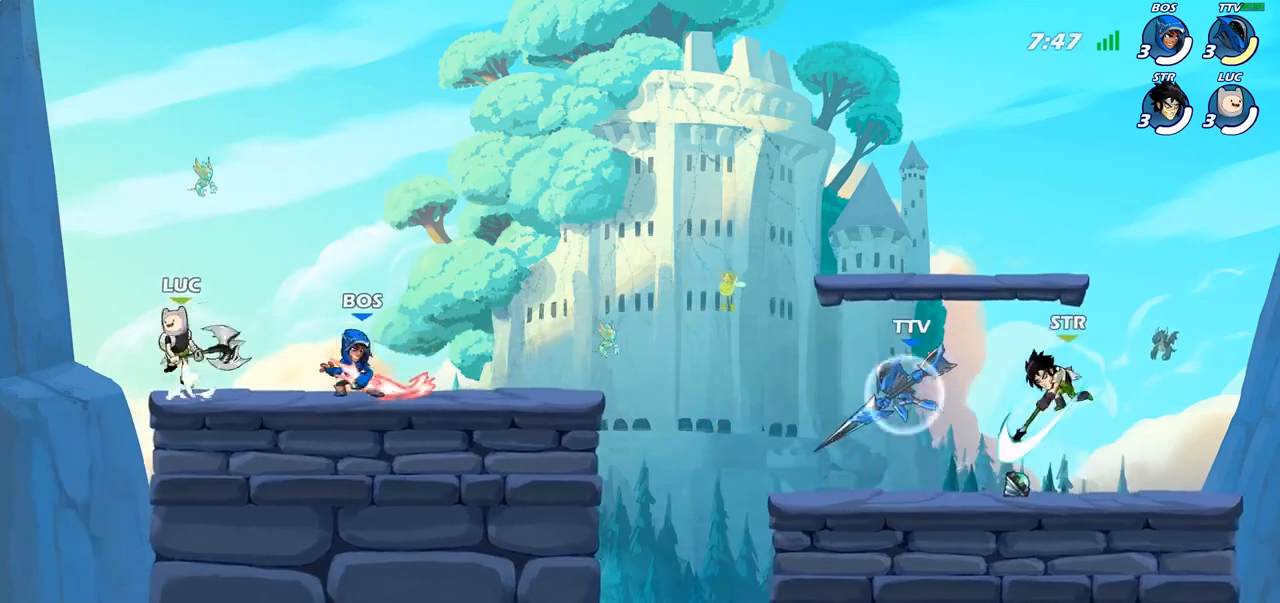
{"buttons": [], "left_stick": "up-right", "right_stick": "center", "events": [[117, "CROSS", "up"]]}
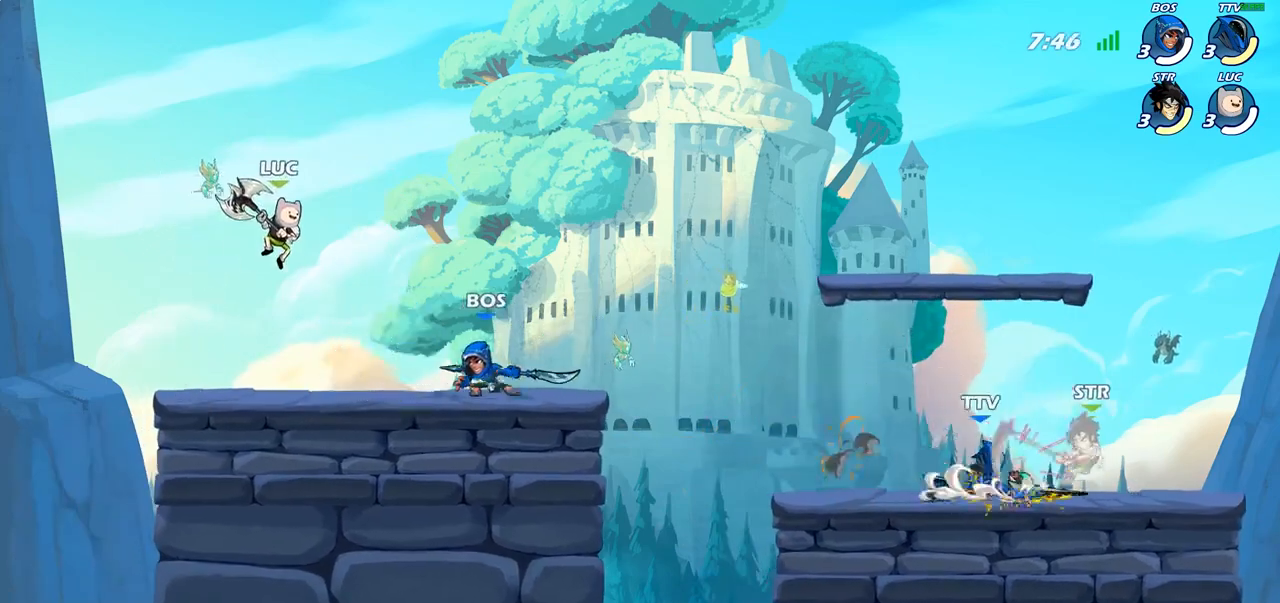
{"buttons": [], "left_stick": "up-left", "right_stick": "center", "events": [[17, "left_stick", "right"], [133, "R2", "down"], [250, "left_stick", "up-left"], [333, "R2", "up"]]}
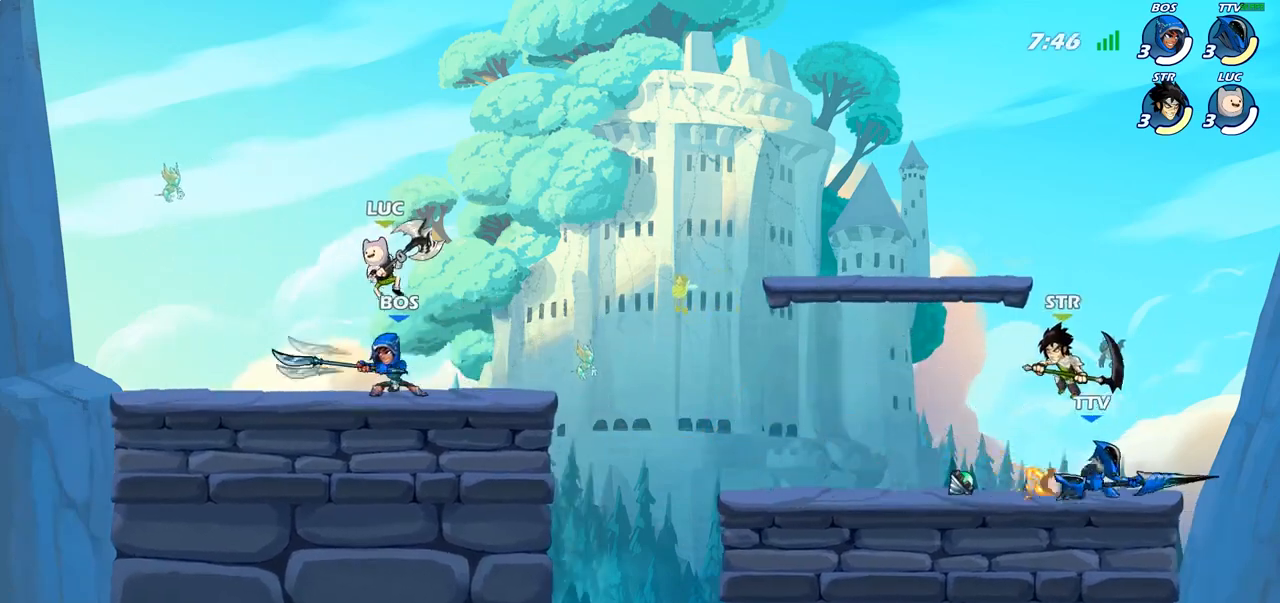
{"buttons": ["SQUARE"], "left_stick": "right", "right_stick": "center", "events": [[67, "CROSS", "down"], [200, "CROSS", "up"], [200, "left_stick", "up-right"], [267, "left_stick", "down-right"], [317, "left_stick", "down"], [400, "SQUARE", "down"], [500, "left_stick", "right"]]}
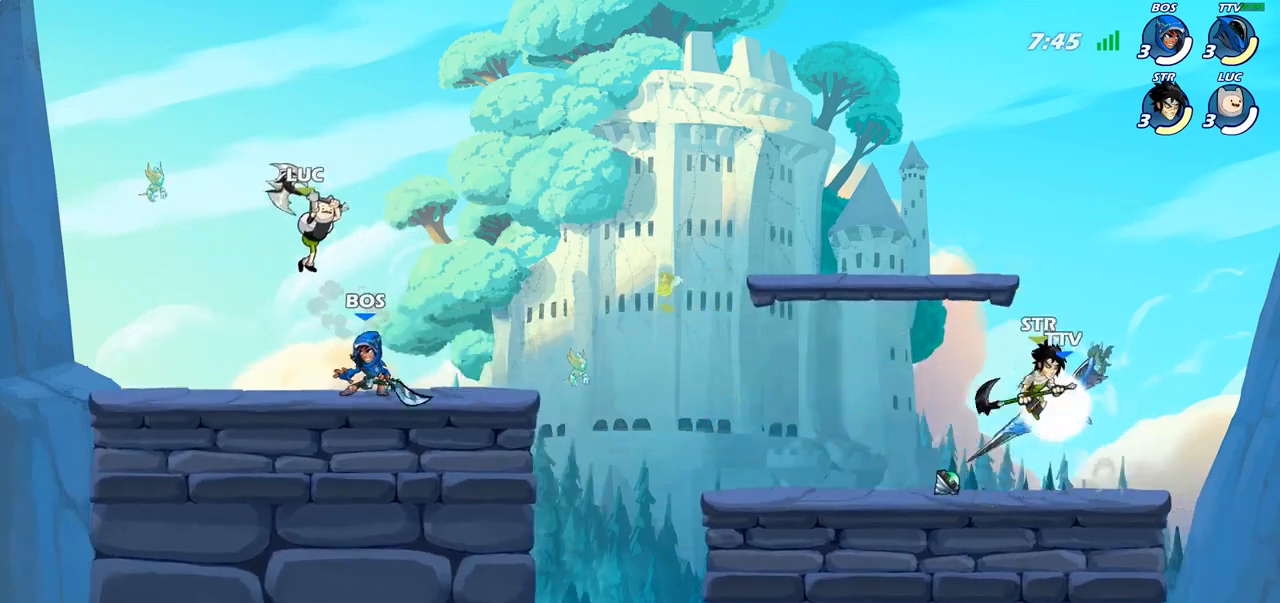
{"buttons": [], "left_stick": "right", "right_stick": "center", "events": [[17, "SQUARE", "up"]]}
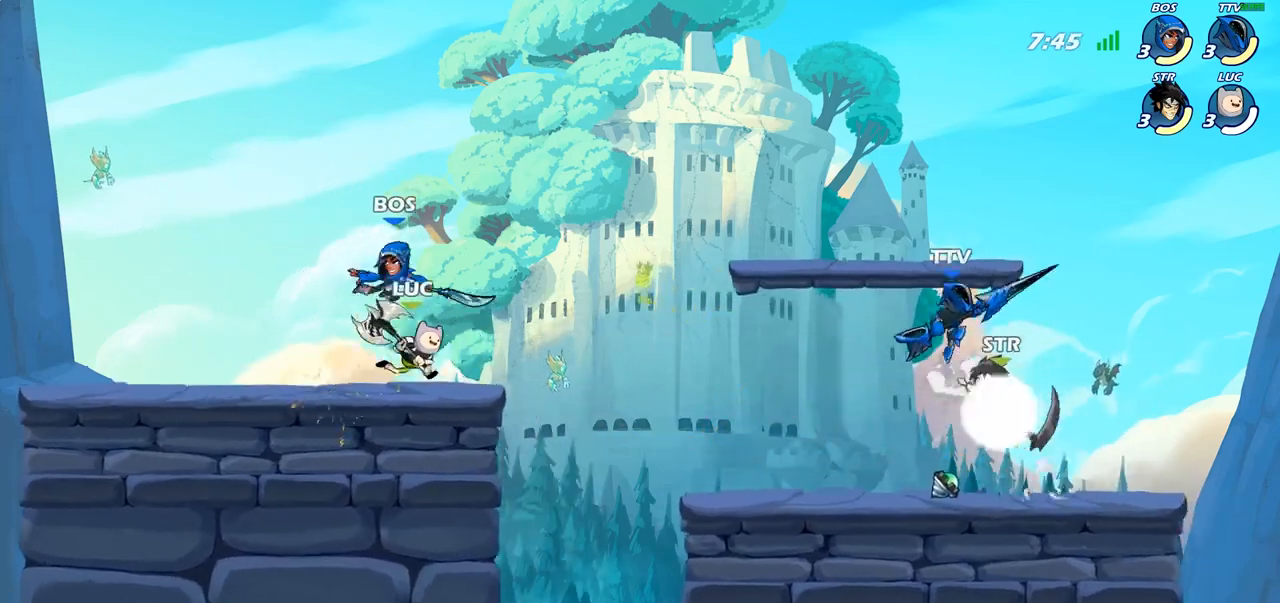
{"buttons": ["SQUARE"], "left_stick": "down-left", "right_stick": "center", "events": [[50, "left_stick", "left"], [367, "left_stick", "down-left"], [500, "SQUARE", "down"]]}
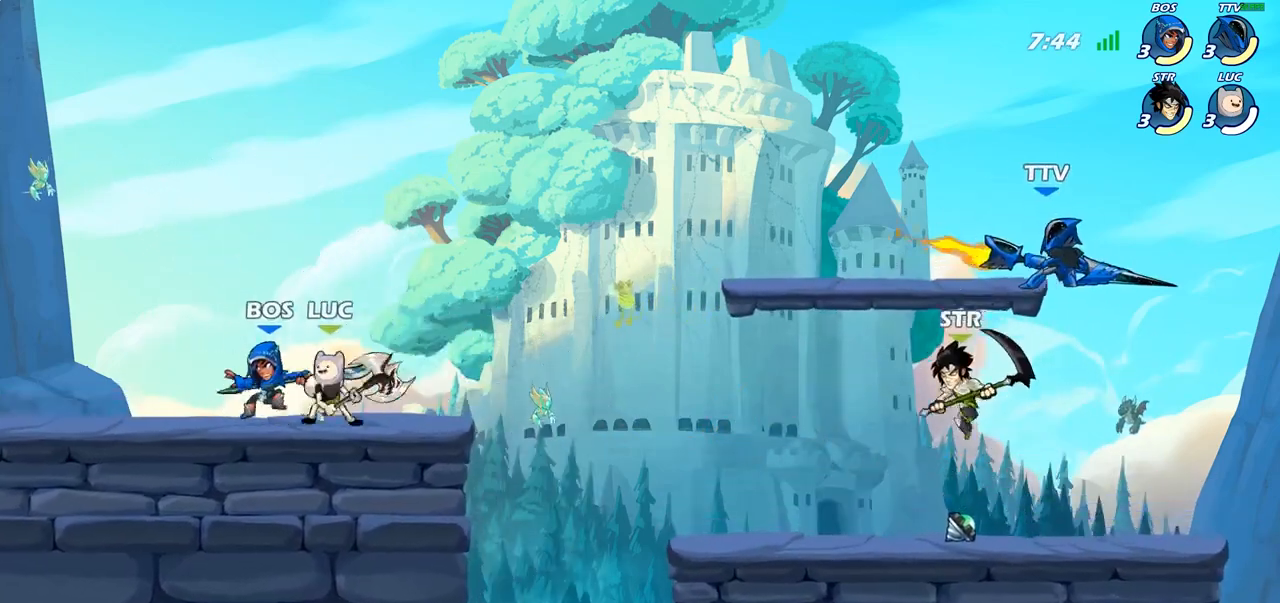
{"buttons": [], "left_stick": "center", "right_stick": "center", "events": [[83, "SQUARE", "up"], [133, "left_stick", "center"]]}
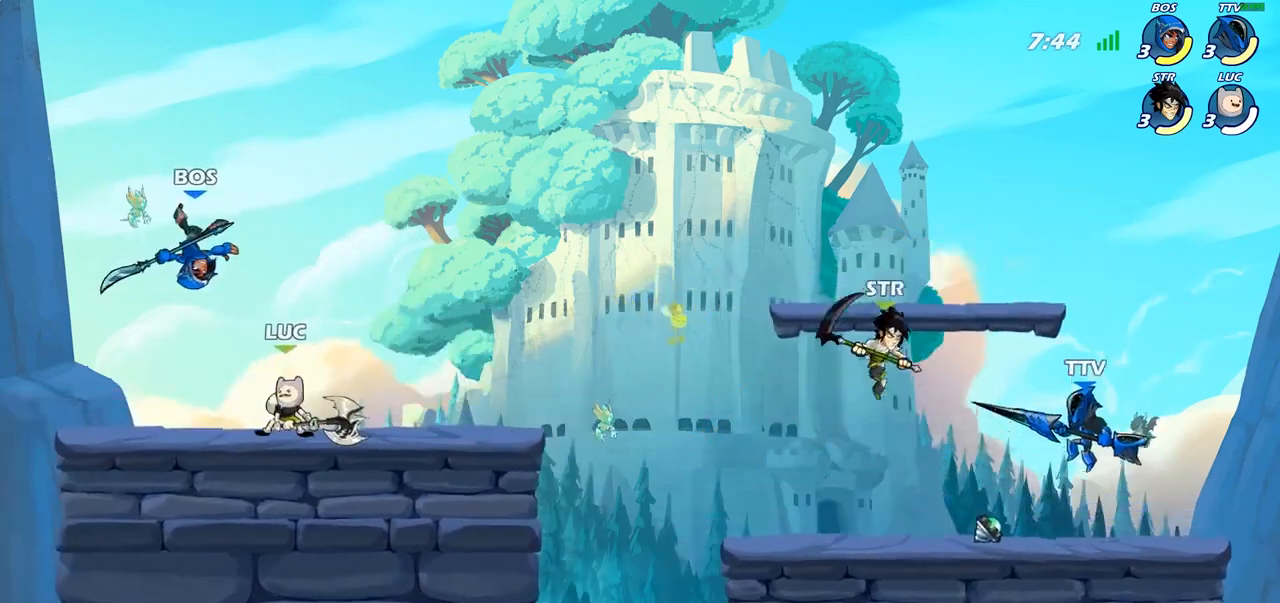
{"buttons": [], "left_stick": "up-left", "right_stick": "center", "events": [[33, "CROSS", "down"], [83, "SQUARE", "down"], [117, "CROSS", "up"], [117, "left_stick", "up-left"], [150, "SQUARE", "up"]]}
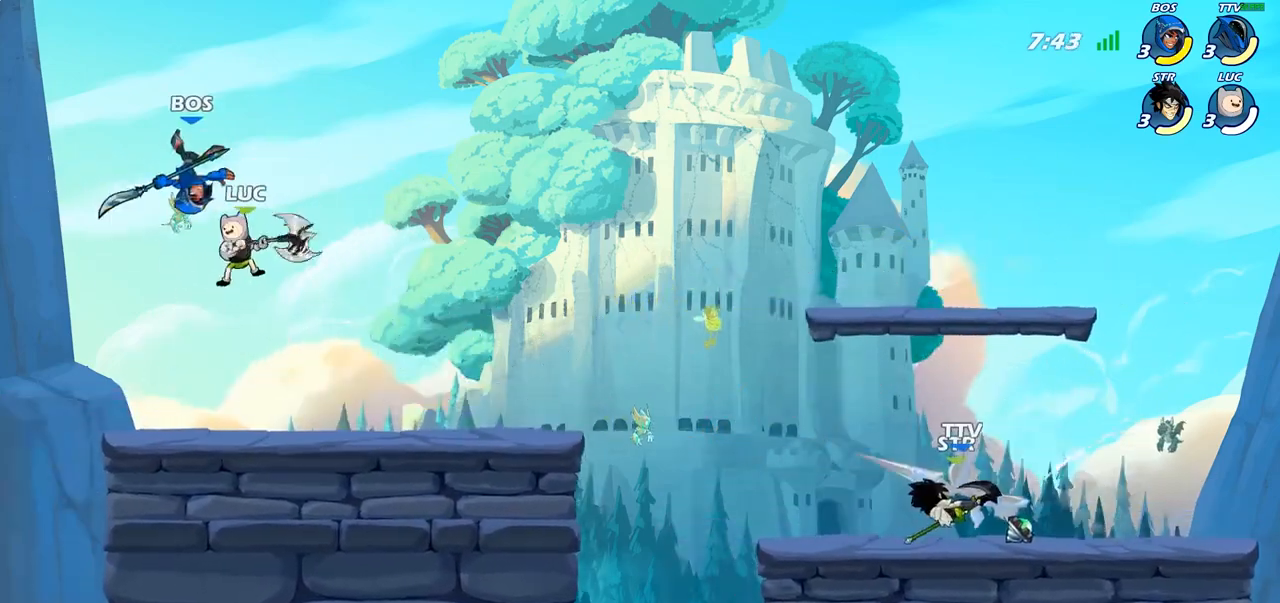
{"buttons": ["SQUARE"], "left_stick": "center", "right_stick": "center", "events": [[133, "left_stick", "up-right"], [200, "left_stick", "center"], [267, "R2", "down"], [350, "left_stick", "down"], [400, "SQUARE", "down"], [450, "R2", "up"], [500, "left_stick", "center"]]}
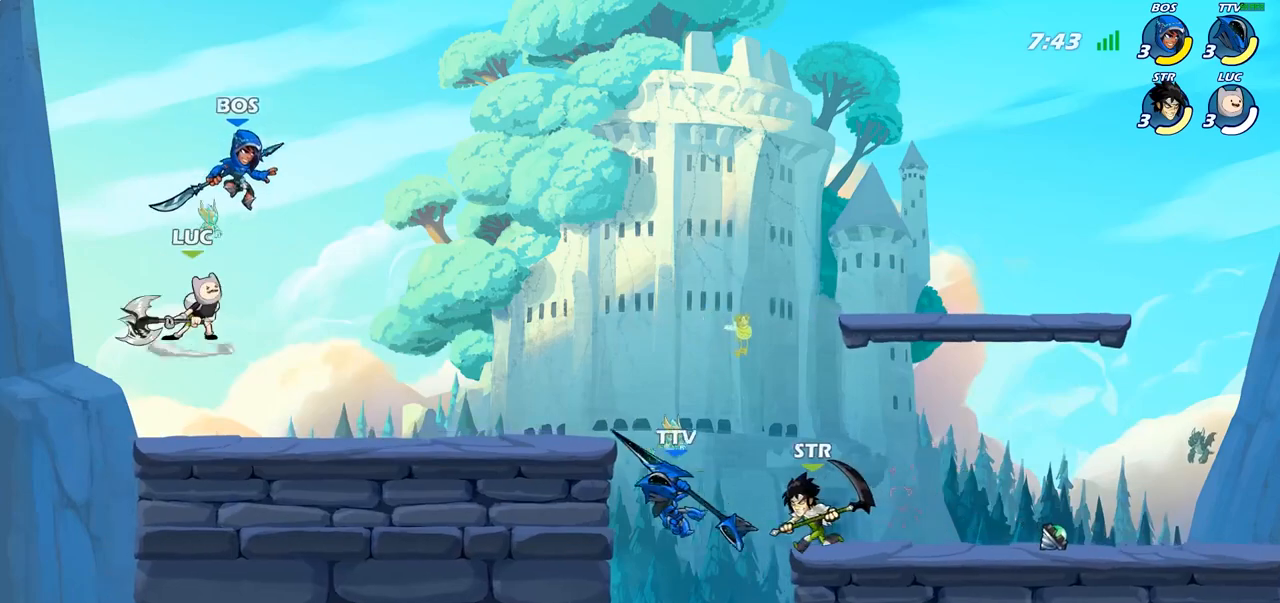
{"buttons": [], "left_stick": "center", "right_stick": "center", "events": [[17, "SQUARE", "up"]]}
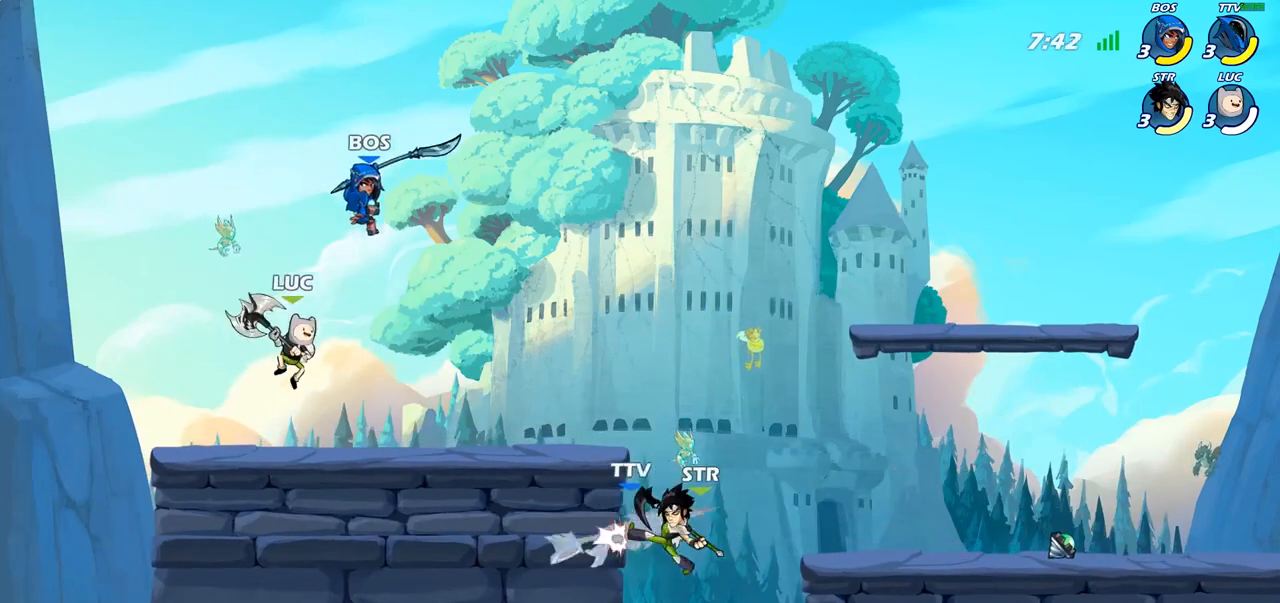
{"buttons": [], "left_stick": "center", "right_stick": "center", "events": [[50, "left_stick", "left"], [283, "left_stick", "right"], [350, "CIRCLE", "down"], [400, "left_stick", "center"], [433, "CIRCLE", "up"]]}
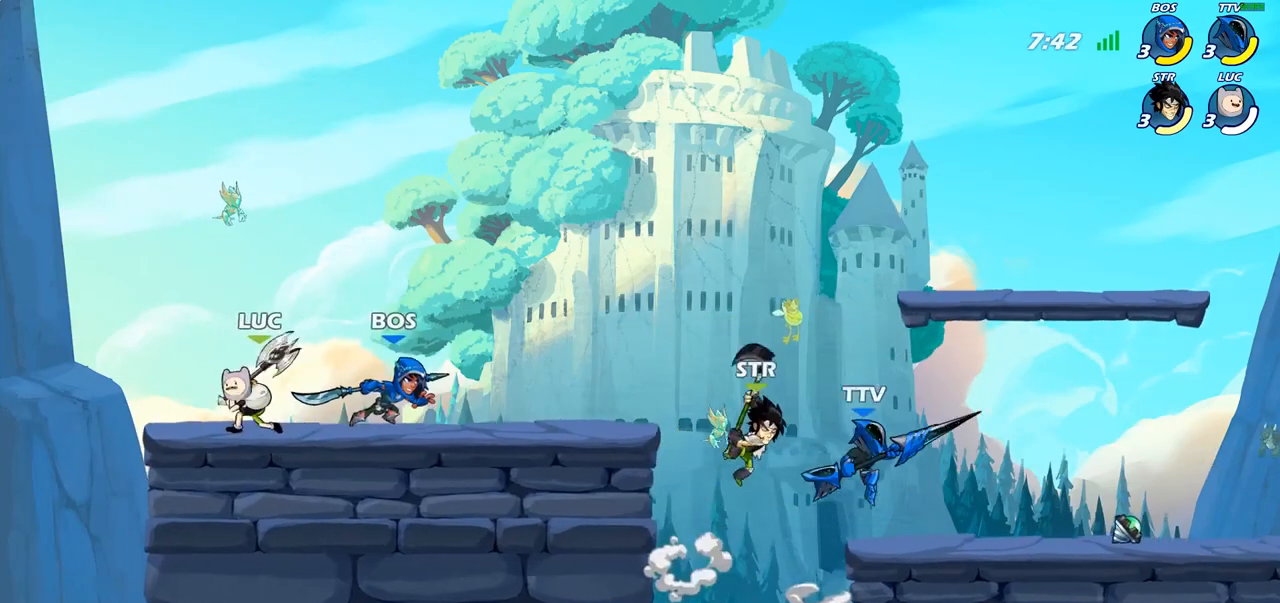
{"buttons": [], "left_stick": "center", "right_stick": "center", "events": []}
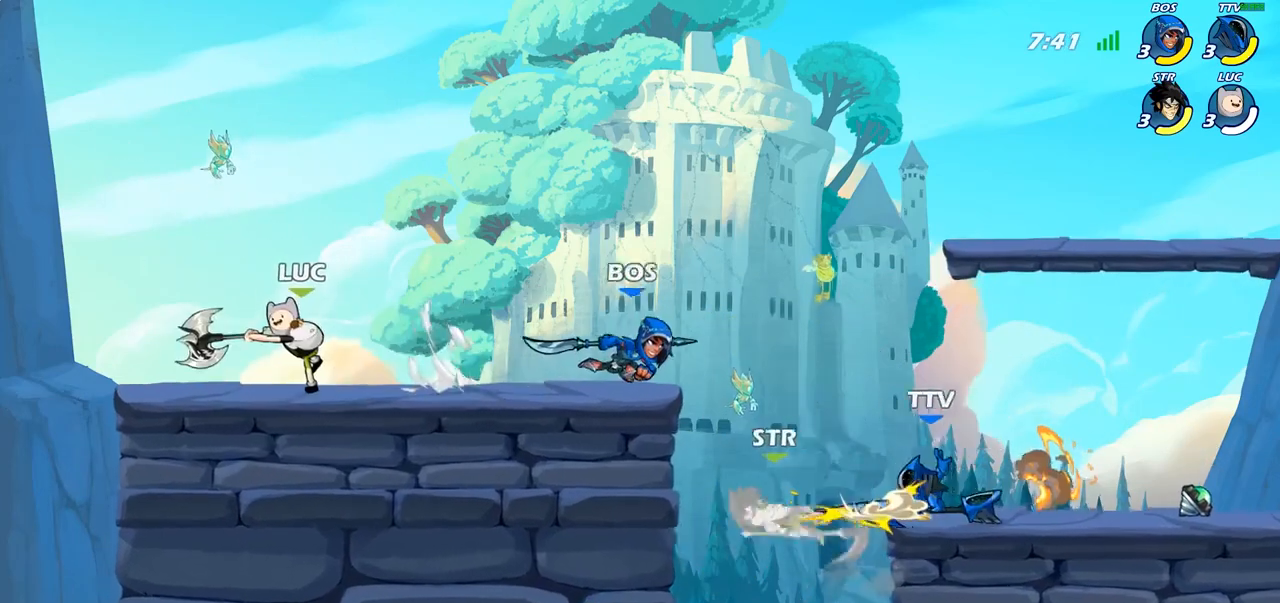
{"buttons": [], "left_stick": "right", "right_stick": "center", "events": [[183, "left_stick", "up-left"], [333, "left_stick", "up-right"], [433, "left_stick", "right"]]}
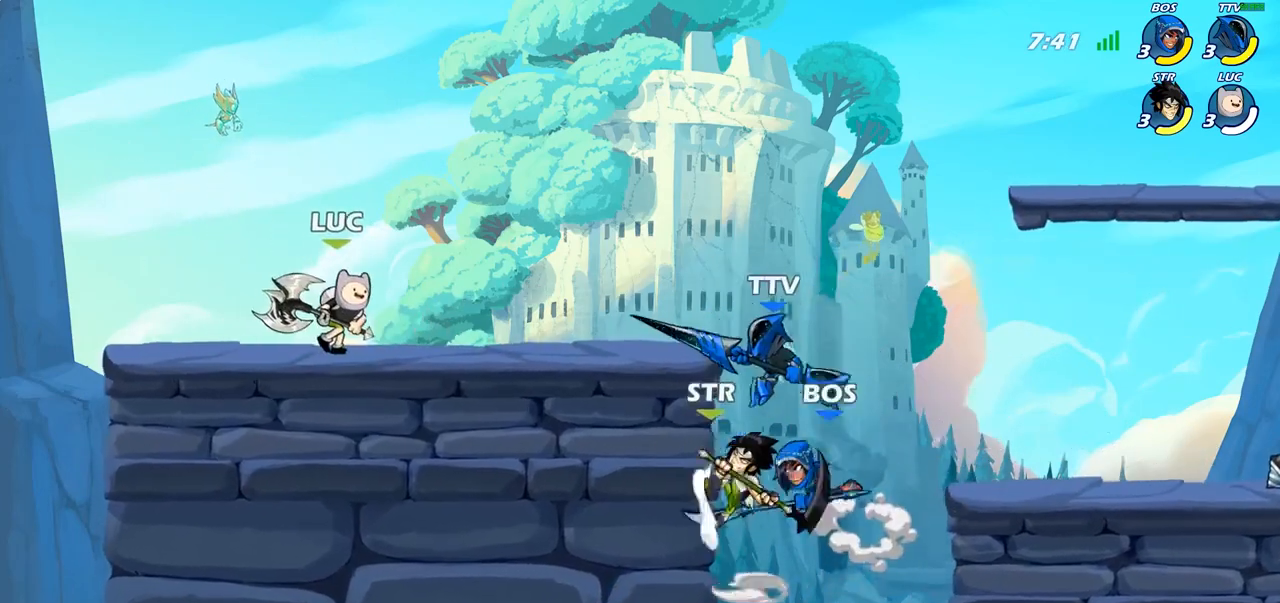
{"buttons": [], "left_stick": "right", "right_stick": "center", "events": [[33, "R2", "down"], [150, "CIRCLE", "down"], [150, "R2", "up"], [233, "CIRCLE", "up"]]}
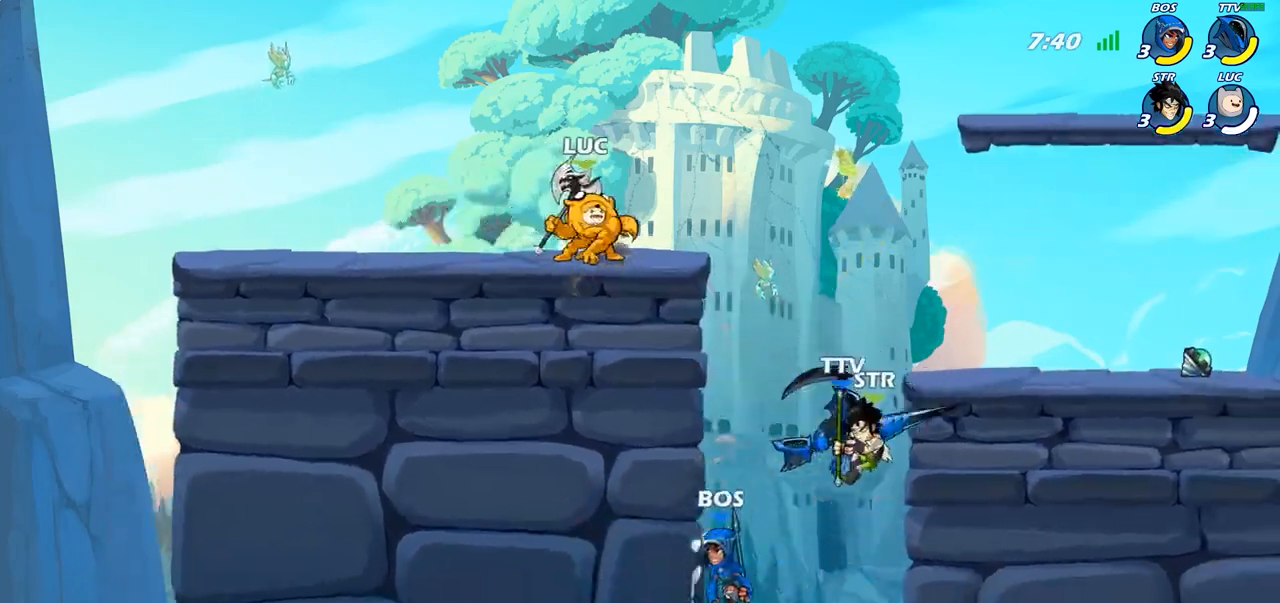
{"buttons": [], "left_stick": "center", "right_stick": "center", "events": [[300, "left_stick", "center"]]}
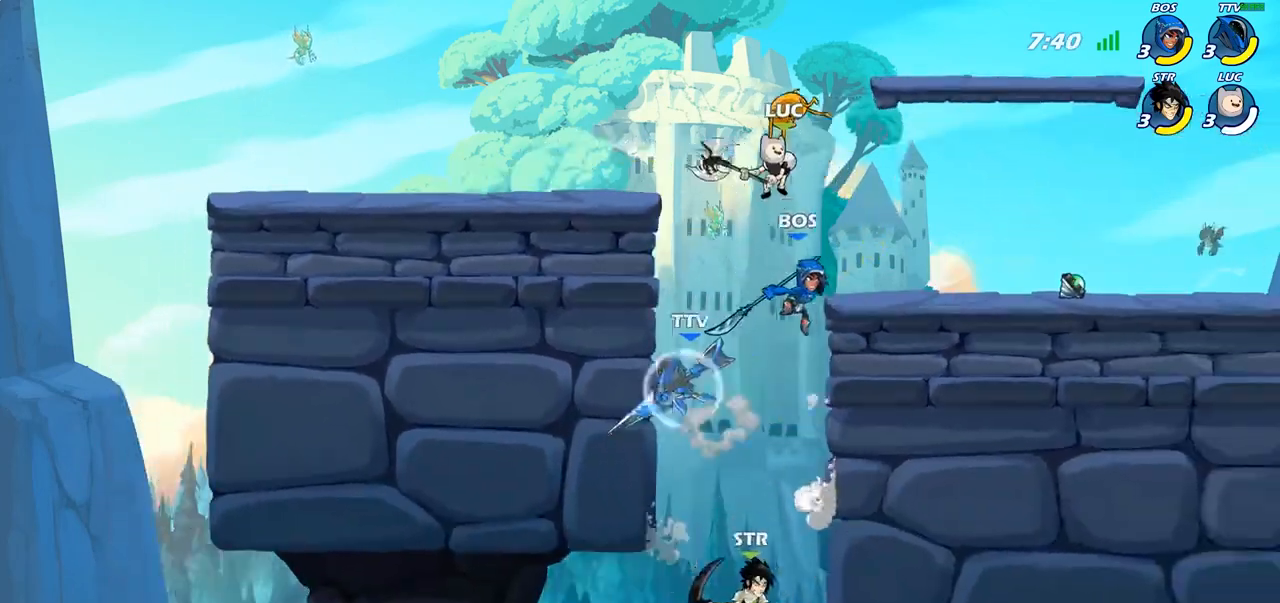
{"buttons": [], "left_stick": "down-left", "right_stick": "center", "events": [[183, "left_stick", "up-left"], [250, "CROSS", "down"], [283, "left_stick", "down-left"], [317, "CROSS", "up"], [350, "CIRCLE", "down"], [467, "CIRCLE", "up"]]}
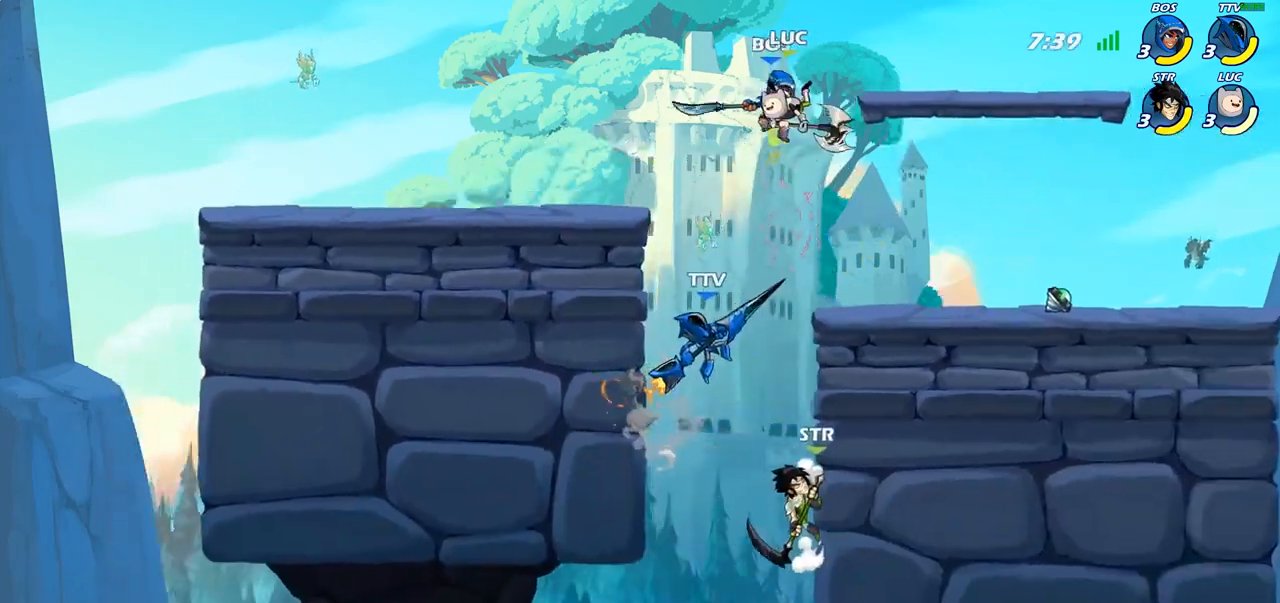
{"buttons": ["CIRCLE"], "left_stick": "down-left", "right_stick": "center", "events": [[83, "CROSS", "down"], [100, "CROSS", "up"], [133, "CIRCLE", "down"]]}
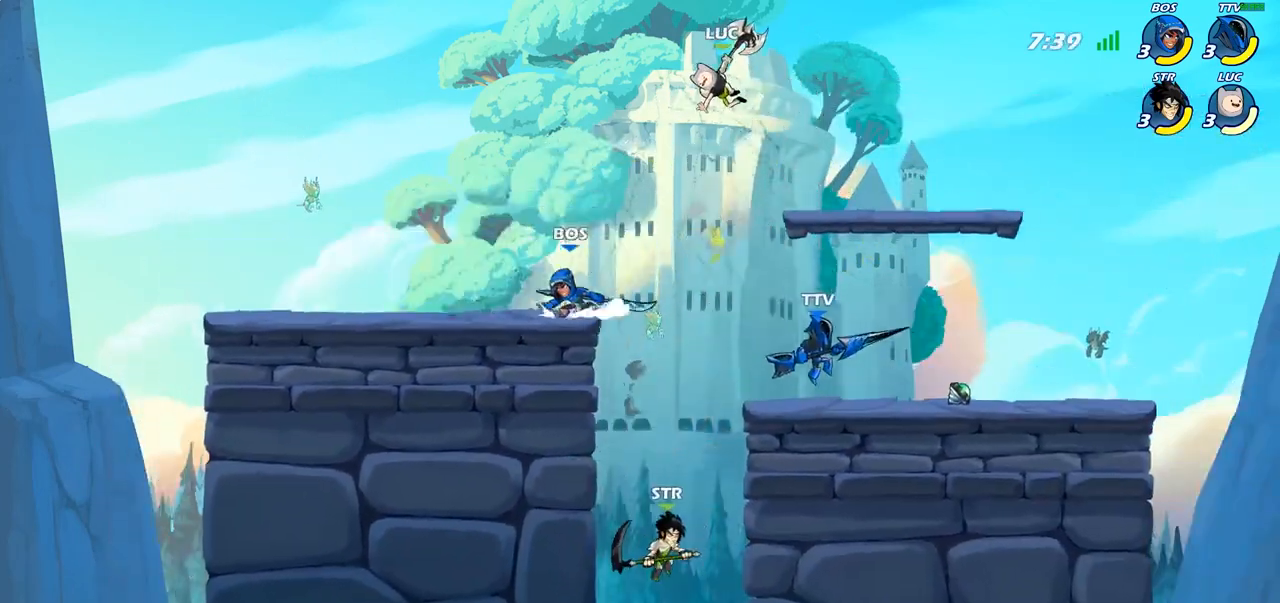
{"buttons": ["CIRCLE"], "left_stick": "down-left", "right_stick": "center", "events": []}
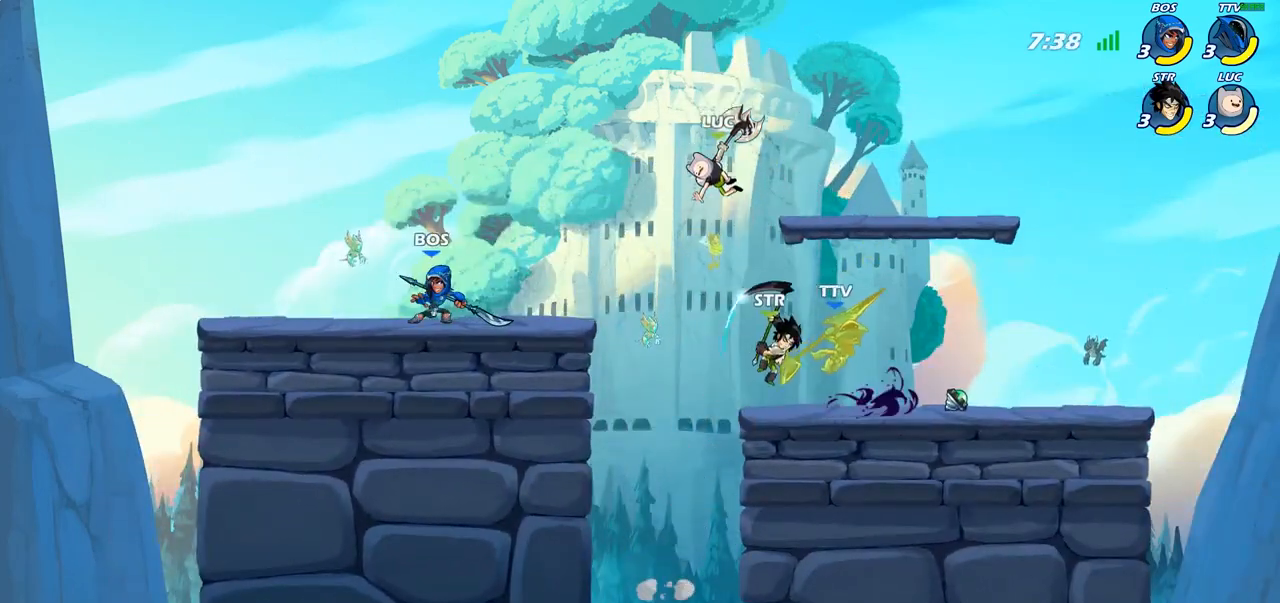
{"buttons": [], "left_stick": "right", "right_stick": "center", "events": [[17, "CIRCLE", "up"], [33, "left_stick", "center"], [500, "left_stick", "right"]]}
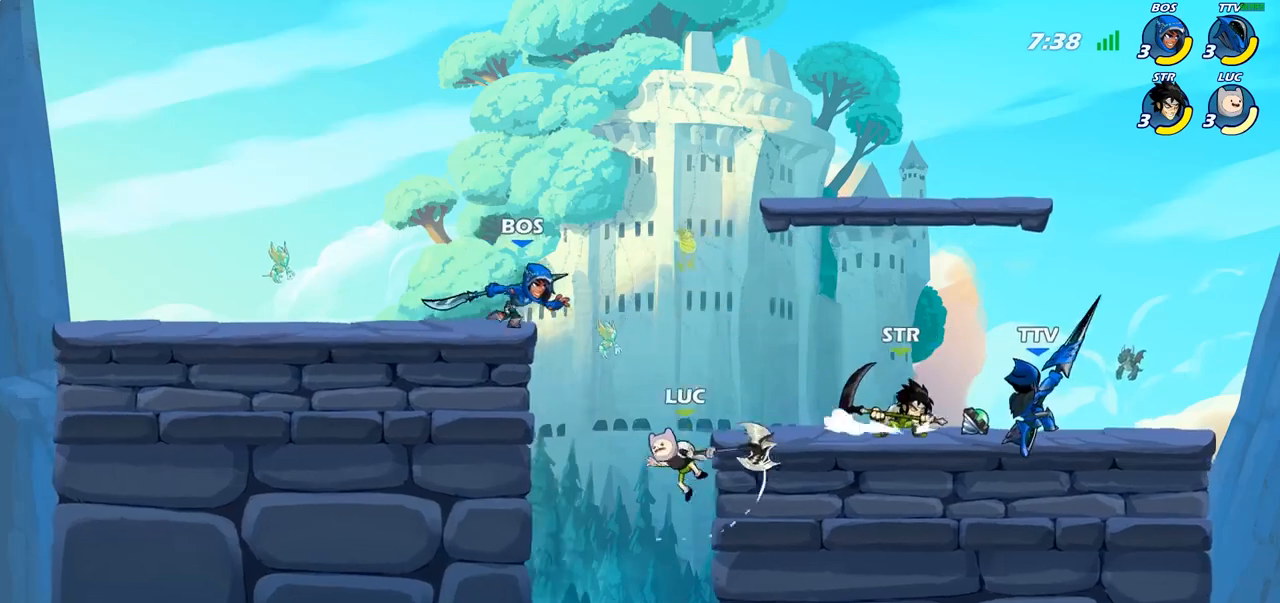
{"buttons": ["CROSS"], "left_stick": "up-left", "right_stick": "center", "events": [[417, "left_stick", "up-left"], [483, "CROSS", "down"]]}
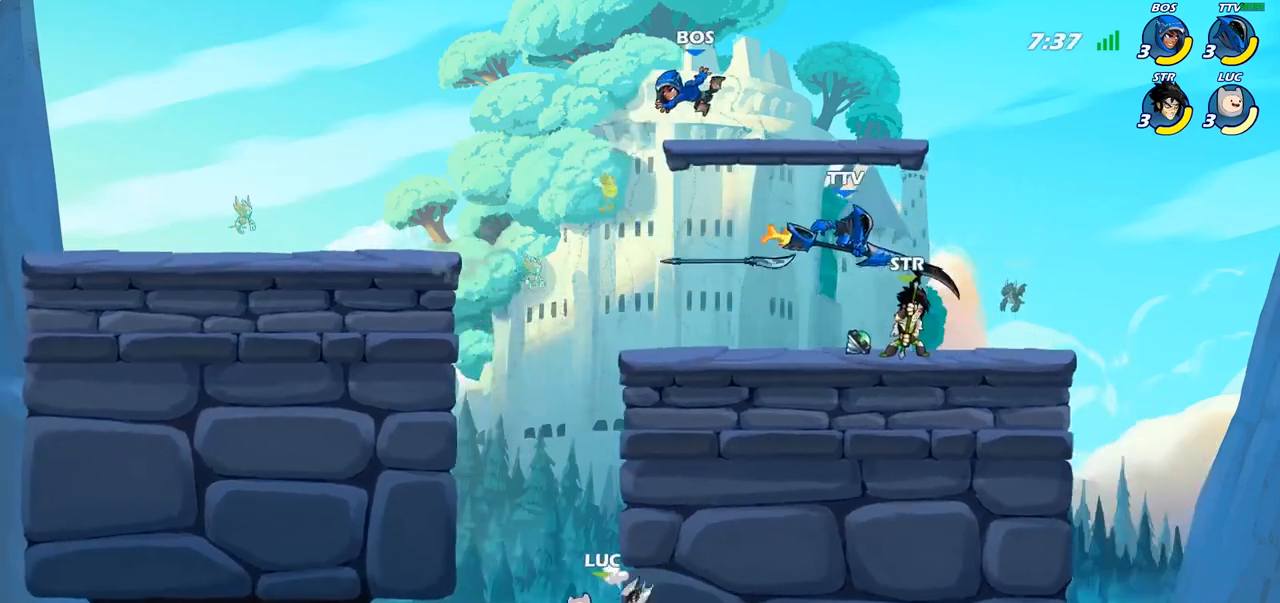
{"buttons": ["CIRCLE"], "left_stick": "up-right", "right_stick": "center", "events": [[83, "CROSS", "up"], [233, "CROSS", "down"], [383, "CROSS", "up"], [417, "left_stick", "up-right"], [483, "CIRCLE", "down"]]}
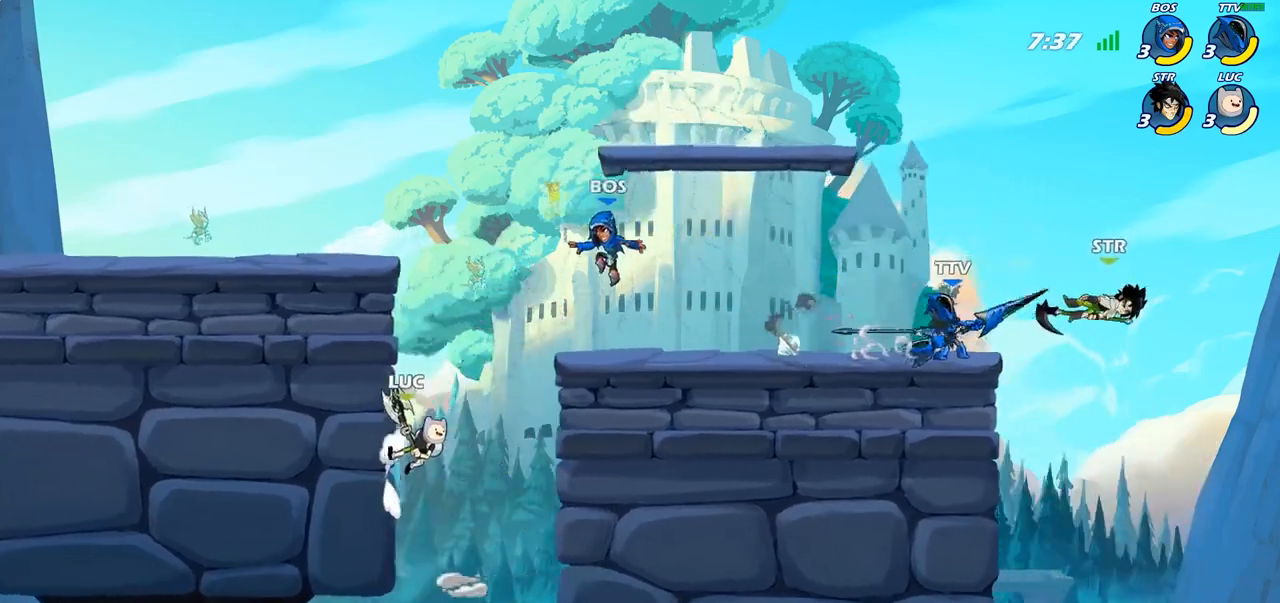
{"buttons": [], "left_stick": "up-right", "right_stick": "center", "events": [[133, "CIRCLE", "up"]]}
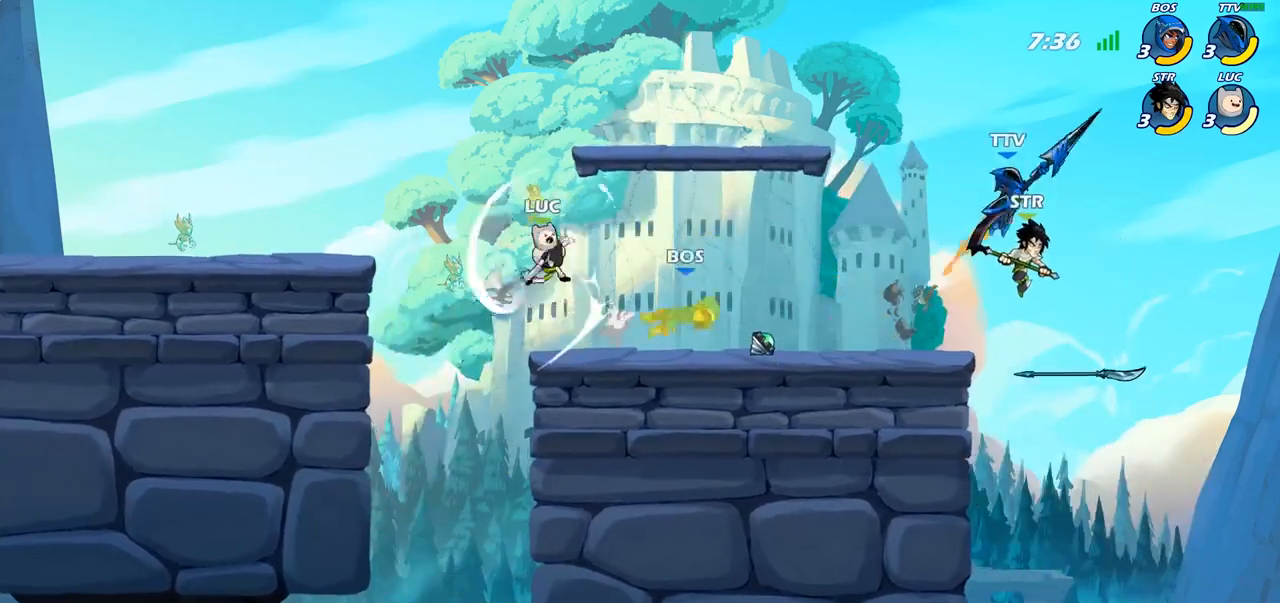
{"buttons": ["SQUARE"], "left_stick": "right", "right_stick": "center", "events": [[250, "left_stick", "right"], [433, "SQUARE", "down"]]}
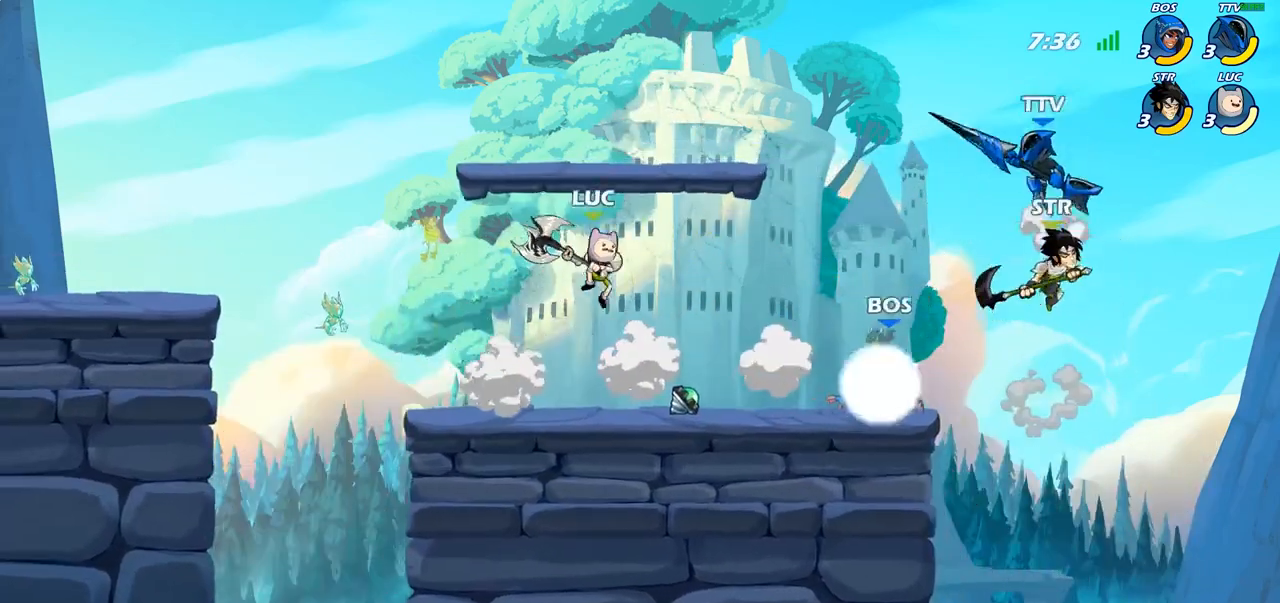
{"buttons": [], "left_stick": "center", "right_stick": "center", "events": [[50, "SQUARE", "up"], [250, "left_stick", "center"]]}
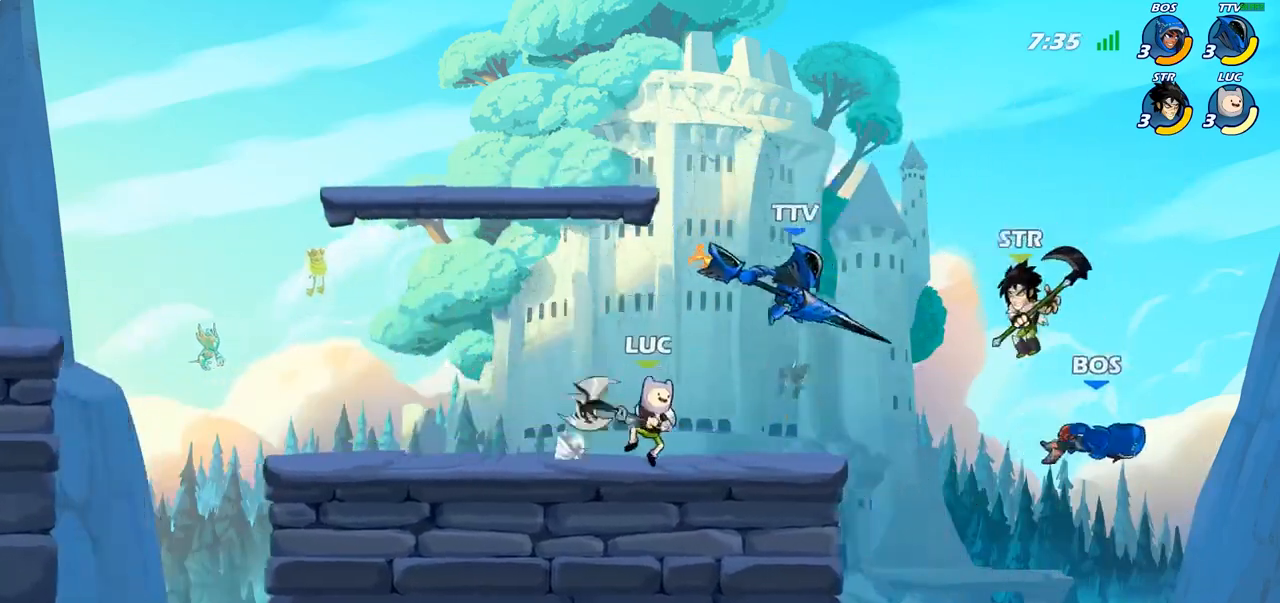
{"buttons": [], "left_stick": "center", "right_stick": "center", "events": [[117, "SQUARE", "down"], [183, "SQUARE", "up"], [250, "SQUARE", "down"], [367, "SQUARE", "up"]]}
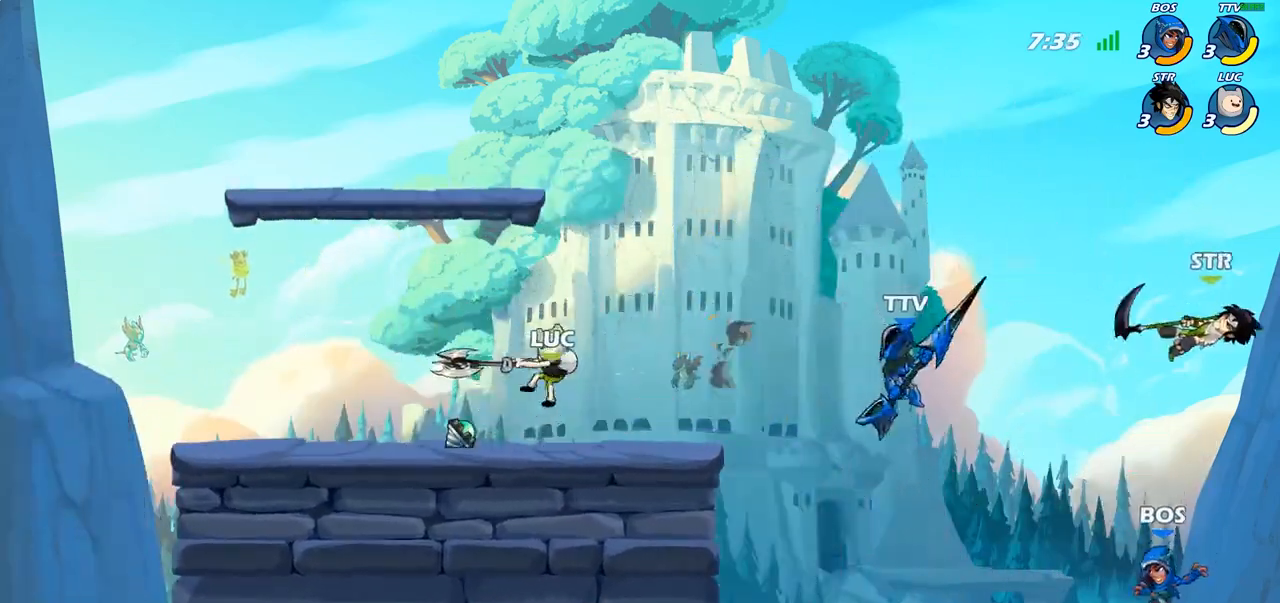
{"buttons": [], "left_stick": "center", "right_stick": "center", "events": [[383, "CIRCLE", "down"], [467, "CIRCLE", "up"]]}
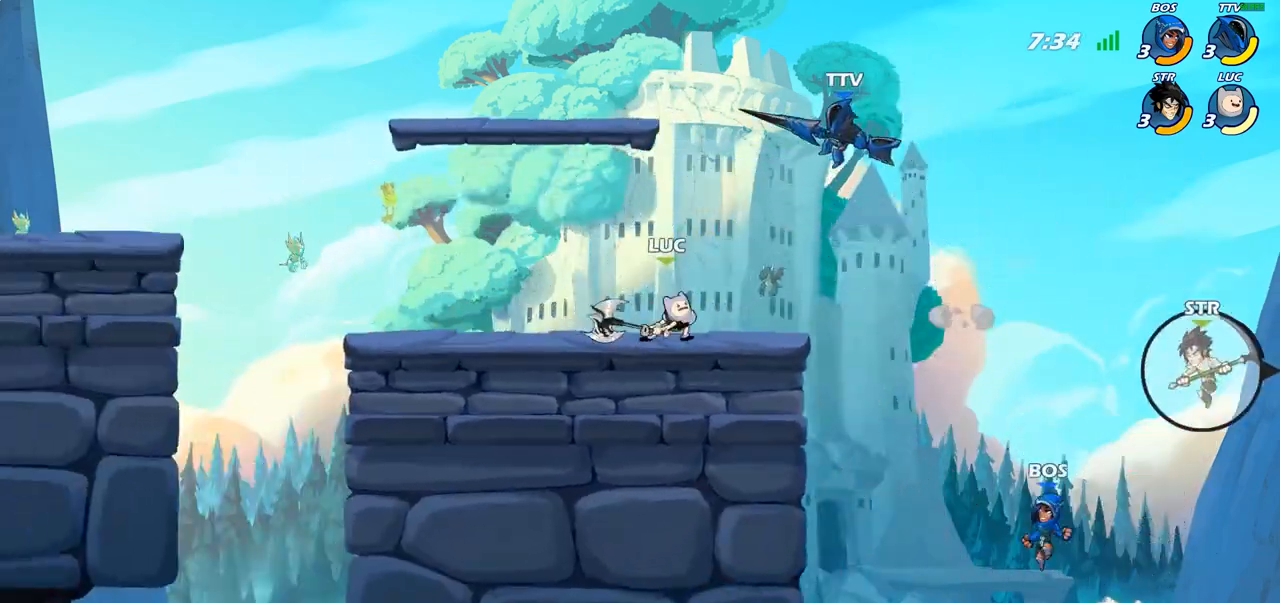
{"buttons": [], "left_stick": "center", "right_stick": "center", "events": []}
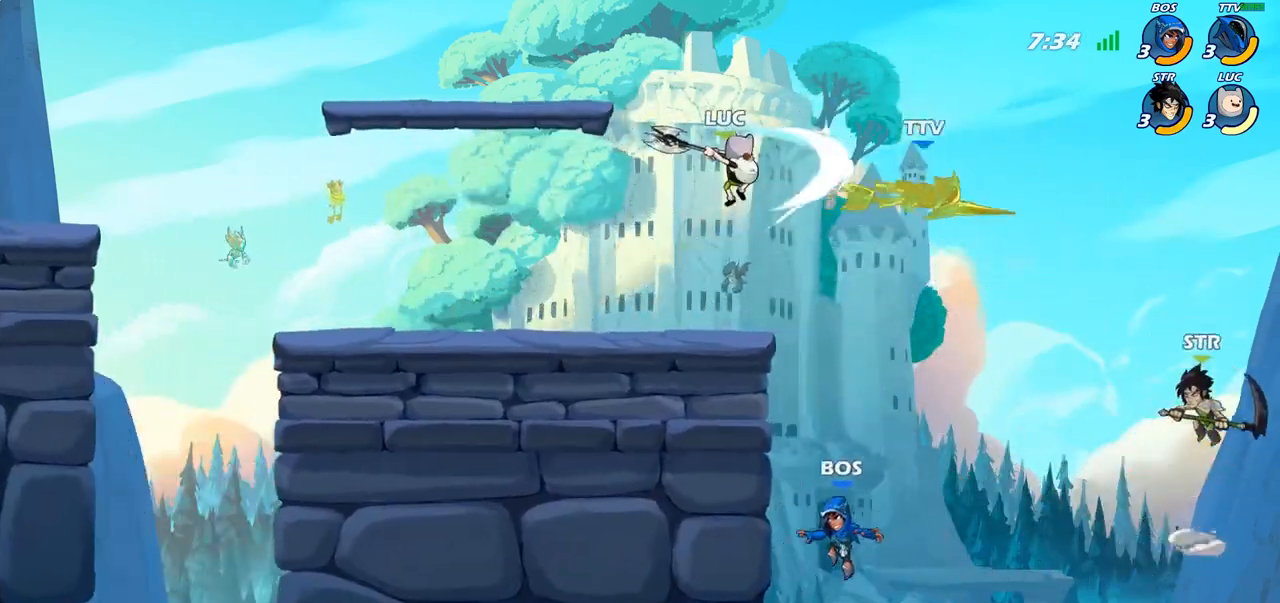
{"buttons": [], "left_stick": "up-left", "right_stick": "center", "events": [[350, "left_stick", "up-left"]]}
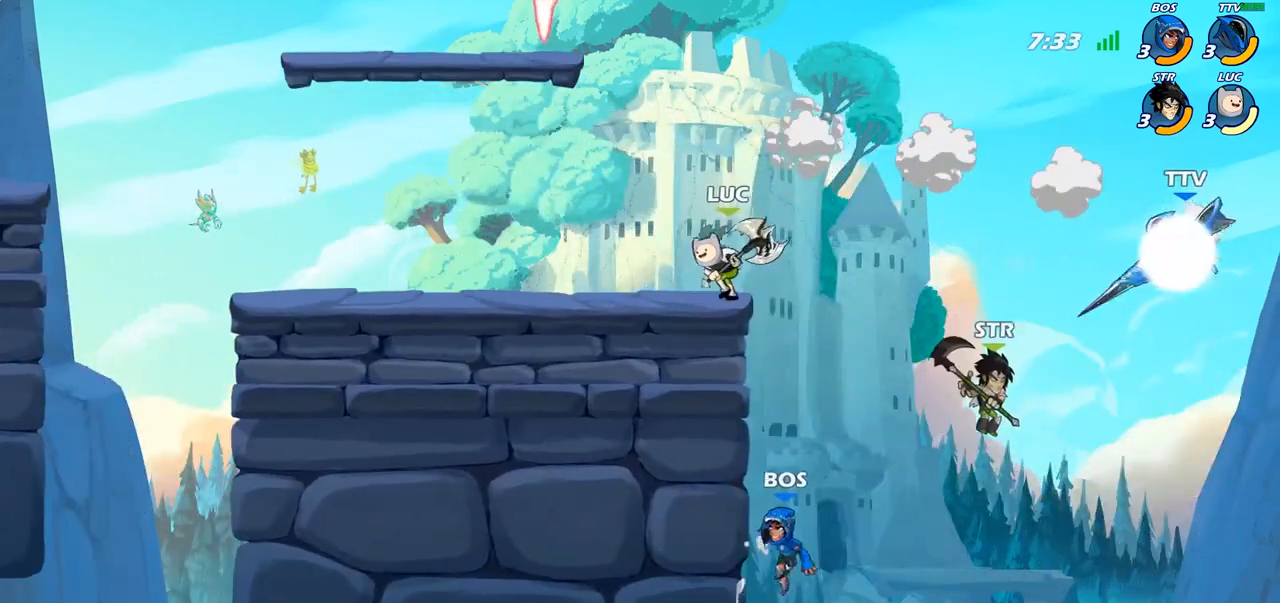
{"buttons": [], "left_stick": "right", "right_stick": "center", "events": [[333, "left_stick", "right"]]}
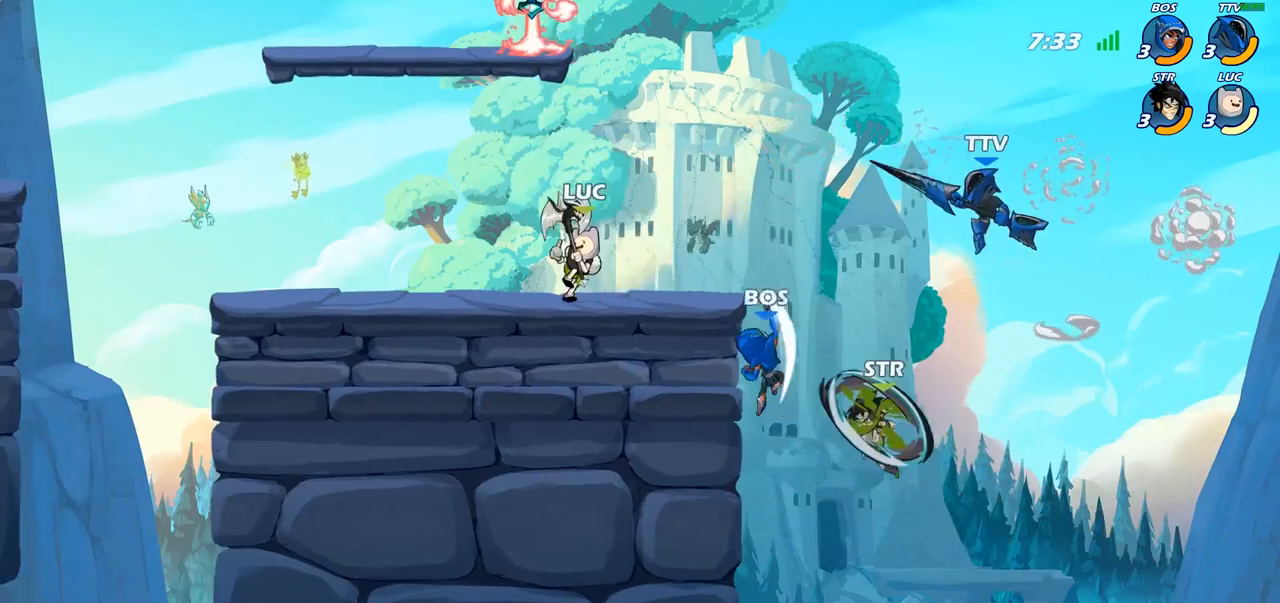
{"buttons": [], "left_stick": "center", "right_stick": "center", "events": [[67, "left_stick", "center"], [150, "CIRCLE", "down"], [233, "CIRCLE", "up"]]}
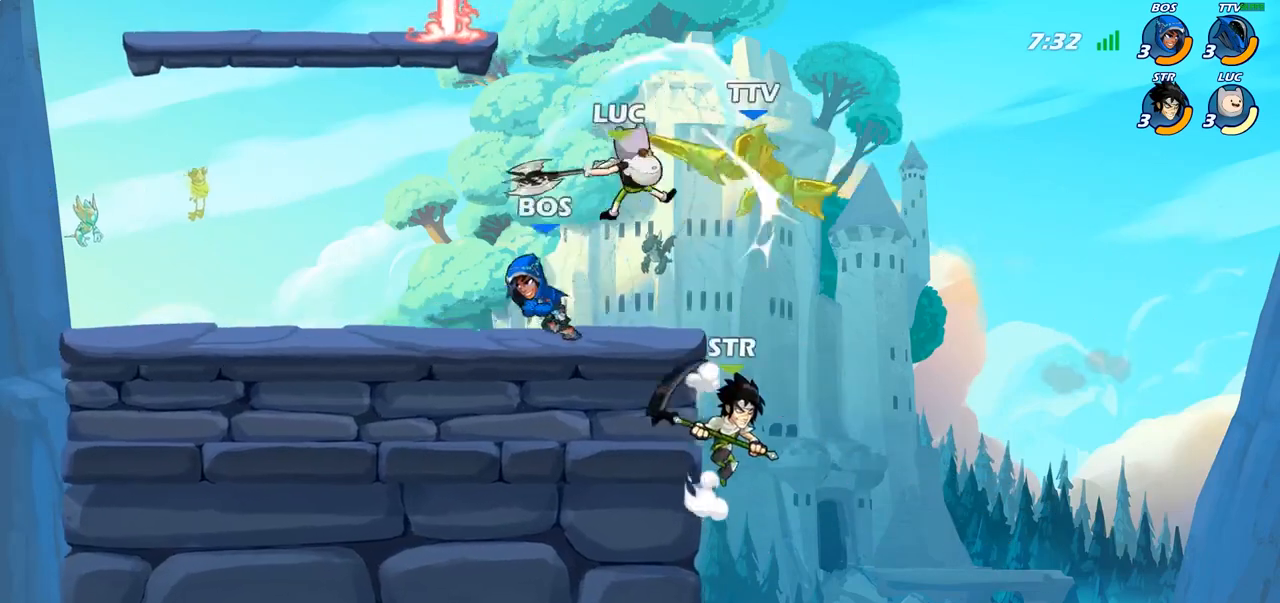
{"buttons": [], "left_stick": "center", "right_stick": "center", "events": []}